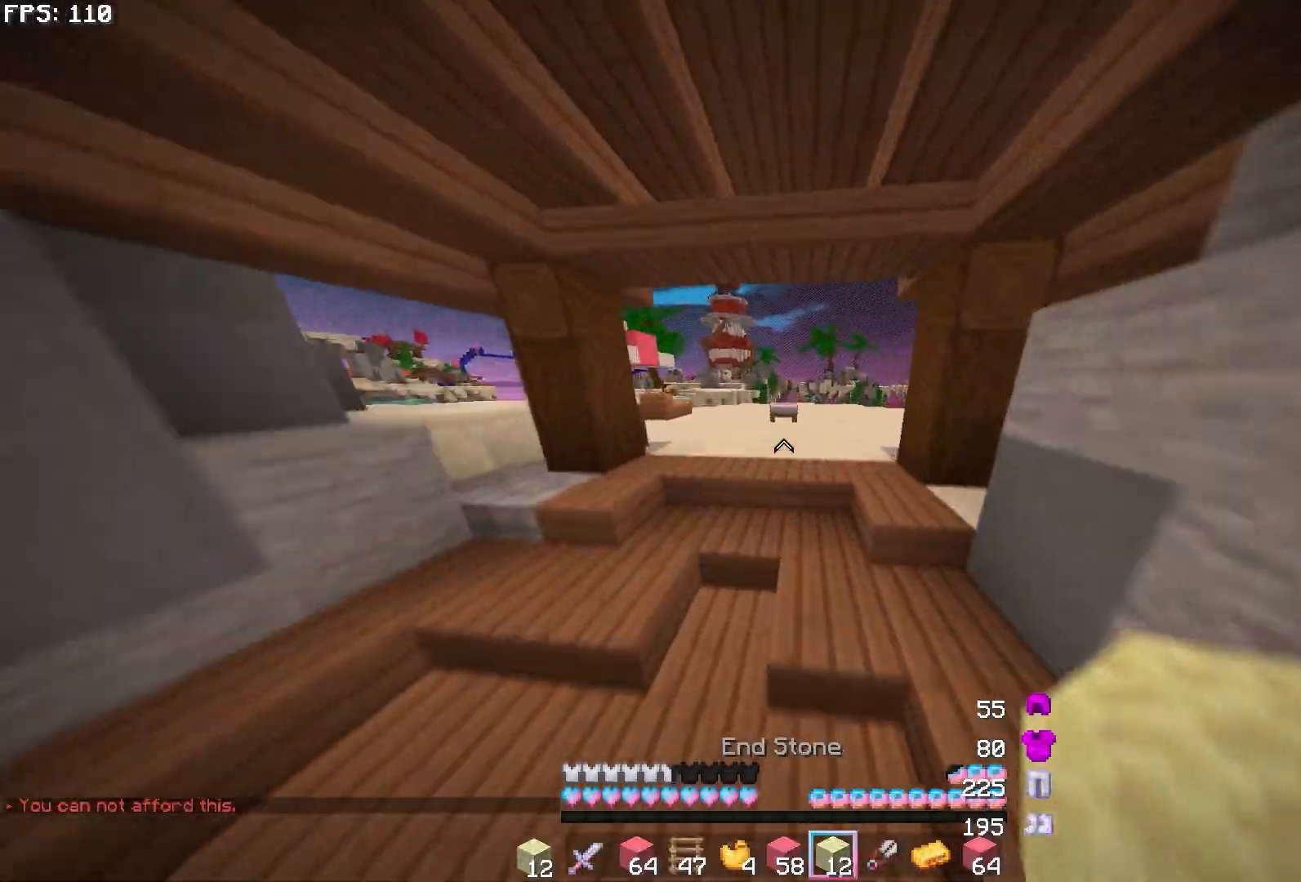
Gameplay with keyboard and mouse; each line is a JSON object with the keys and mouse buttons held at the frame after it. "events" lists presses ("down") and releases ("up") of "a", "d", "s", "w", "mouse_left" and "mouse_right" between this image and that frame as [ms after this image, input, new state], when the widget could be followed in between. "mouse_left", "mouse_right" = the "left", "right" buttons of the "mouse" list. No other keys are recorded. Fast repeated clicks can show as one long hold. Mouse movement is not recorded.
{"keys": ["a", "w"], "mouse": [], "events": [[433, "a", "down"]]}
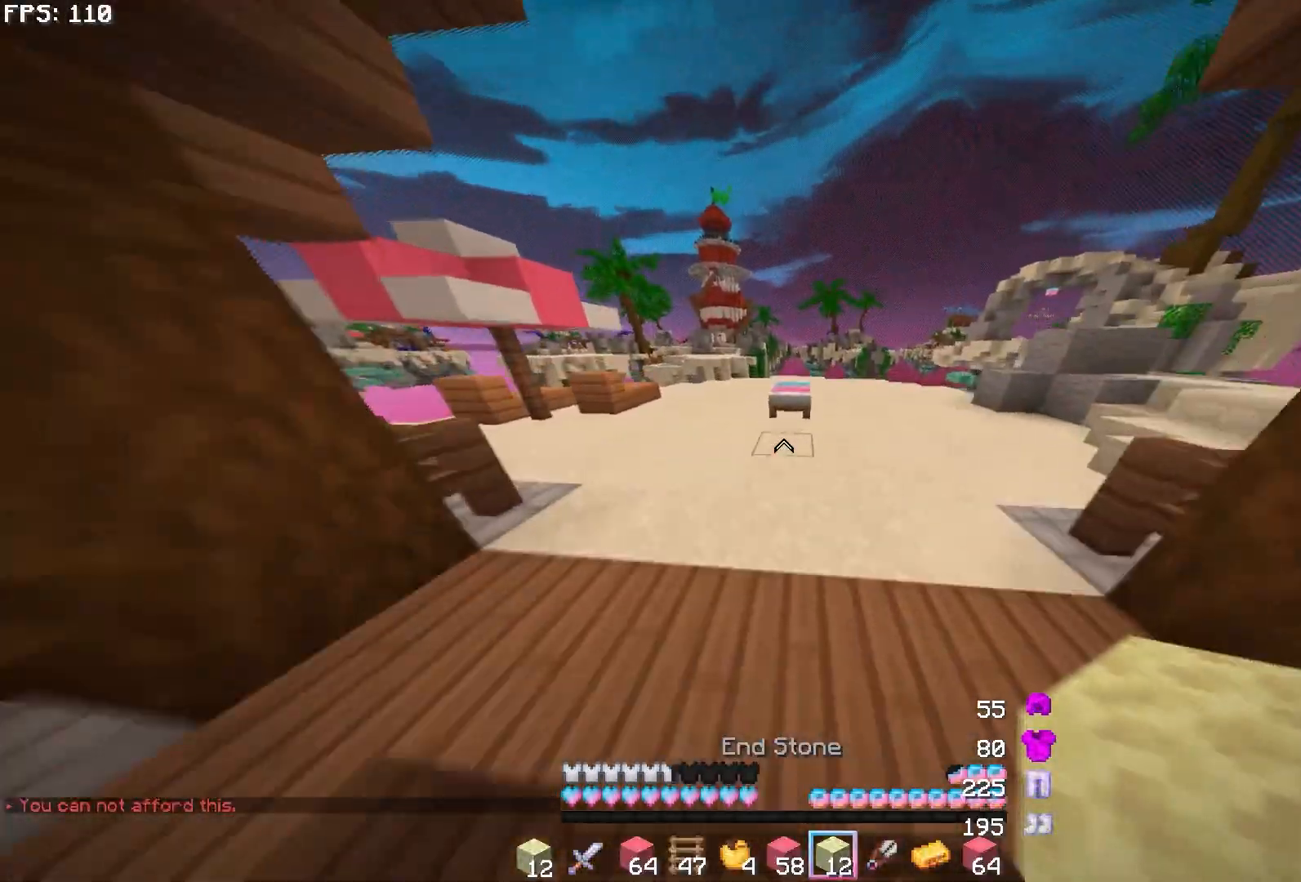
{"keys": ["w"], "mouse": [], "events": [[17, "a", "up"], [350, "mouse_right", "down"], [450, "mouse_right", "up"]]}
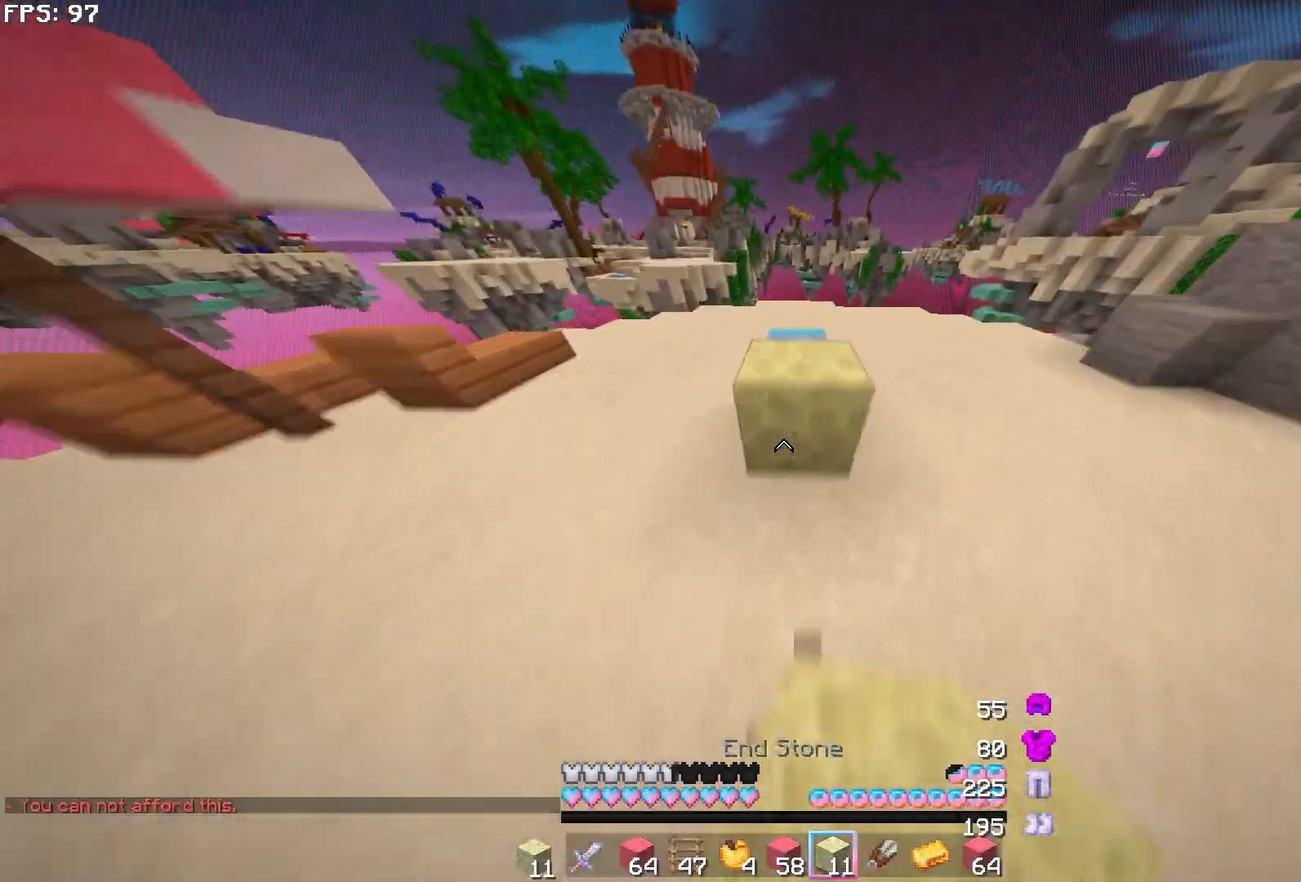
{"keys": ["a", "s"], "mouse": [], "events": [[67, "a", "down"], [133, "w", "up"], [317, "s", "down"], [433, "mouse_right", "down"], [500, "mouse_right", "up"]]}
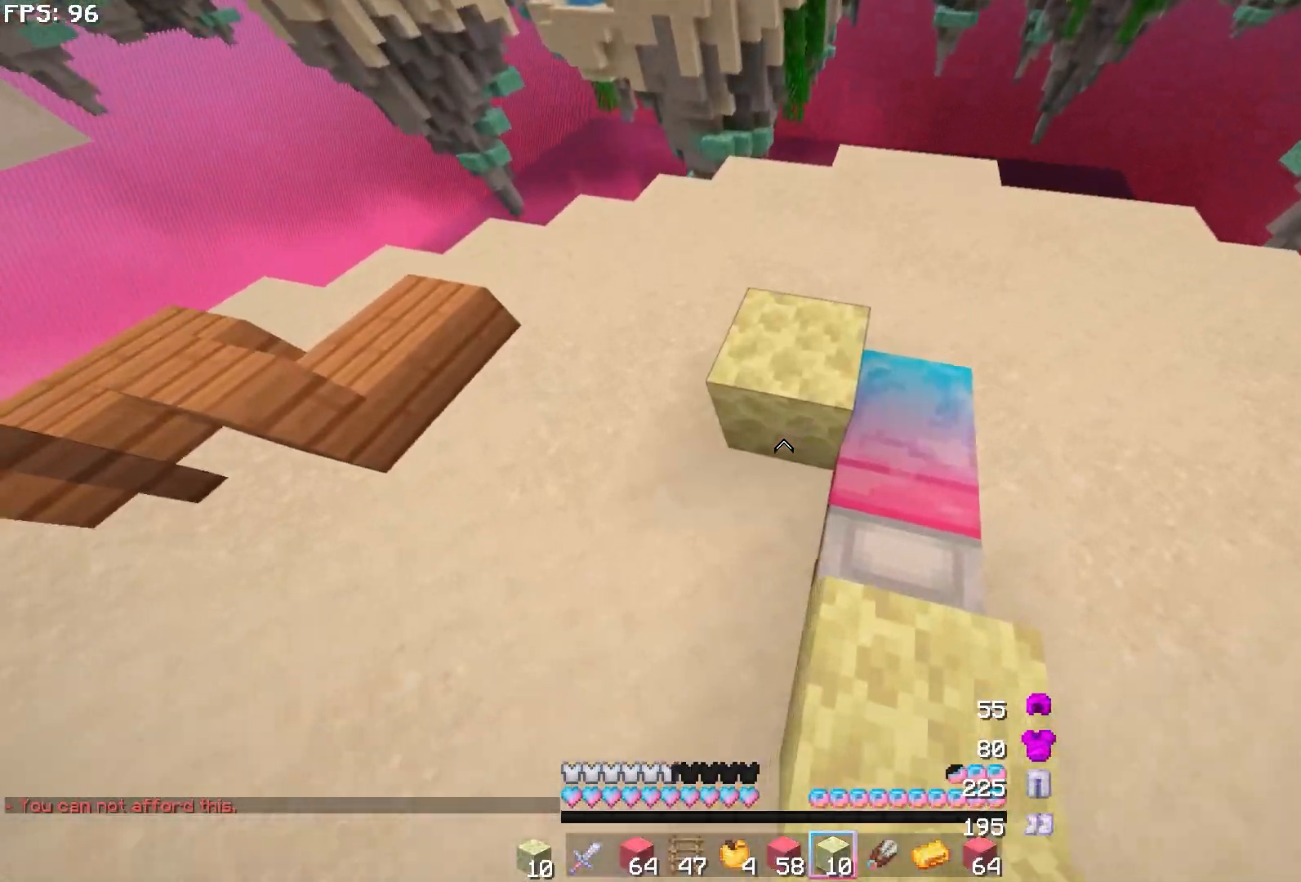
{"keys": [], "mouse": ["right"], "events": [[50, "mouse_right", "down"], [117, "mouse_right", "up"], [150, "s", "up"], [350, "a", "up"], [500, "mouse_right", "down"]]}
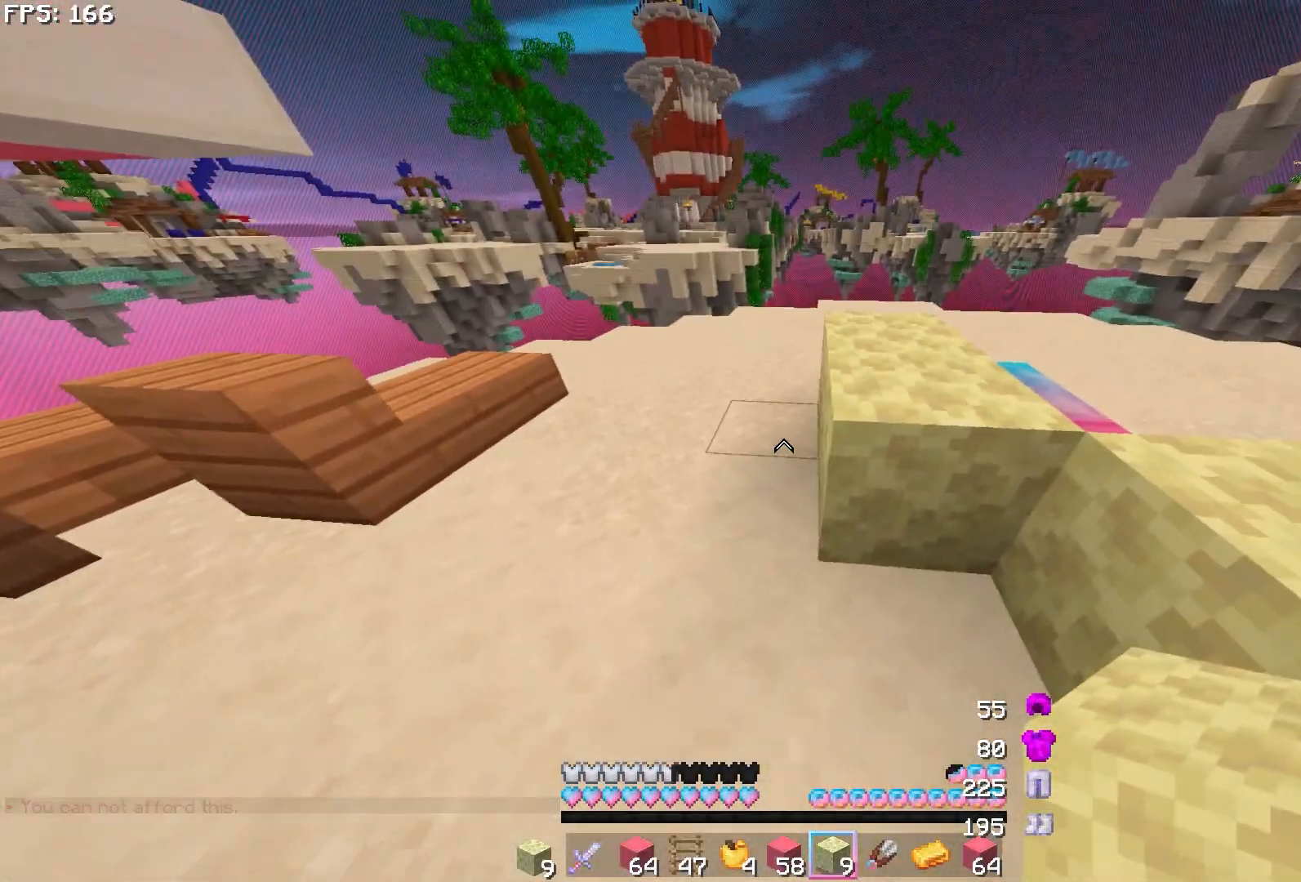
{"keys": ["d", "w"], "mouse": [], "events": [[67, "mouse_right", "up"], [150, "mouse_right", "down"], [167, "d", "down"], [233, "mouse_right", "up"], [317, "w", "down"]]}
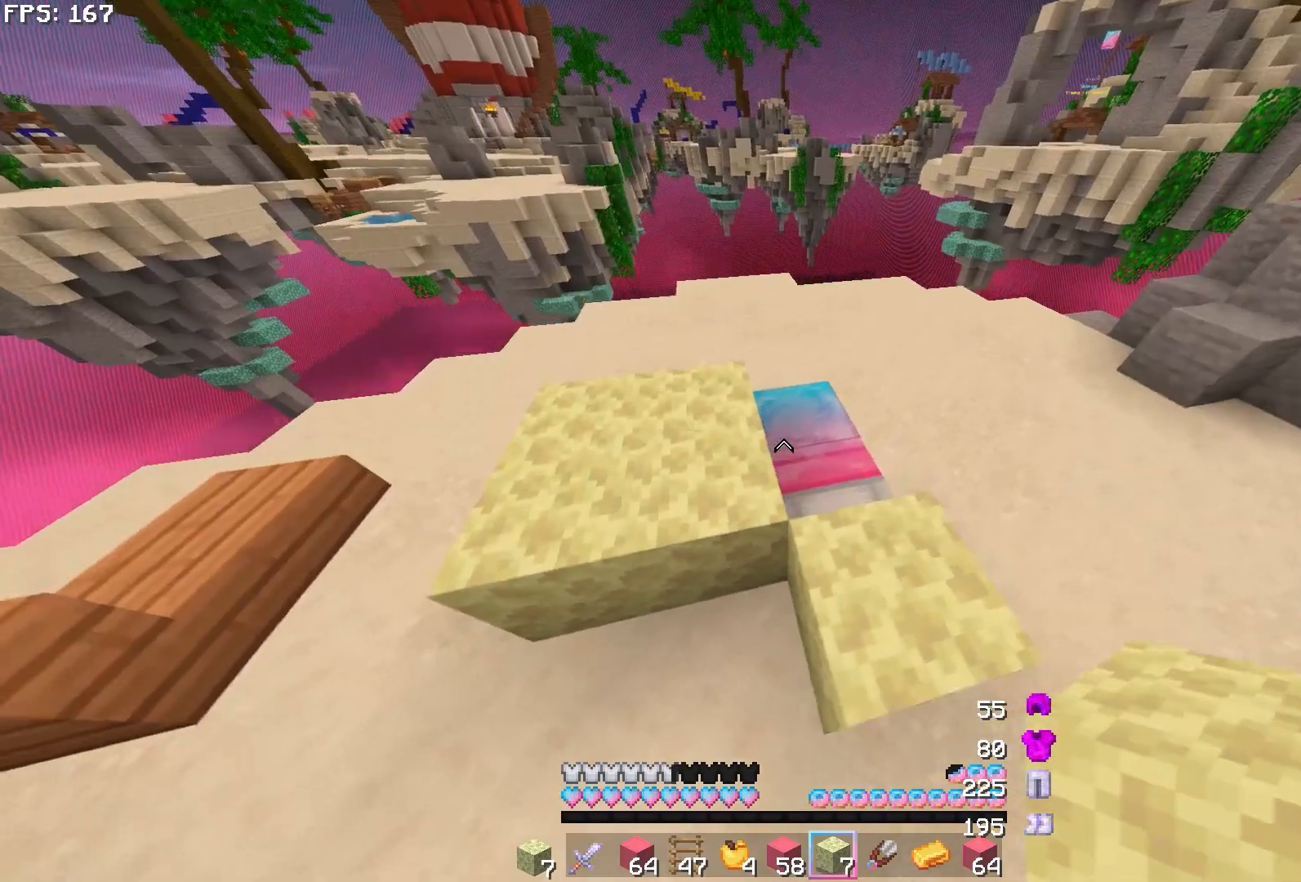
{"keys": ["d"], "mouse": ["right"], "events": [[267, "w", "up"], [367, "mouse_right", "down"], [450, "mouse_right", "up"], [500, "mouse_right", "down"]]}
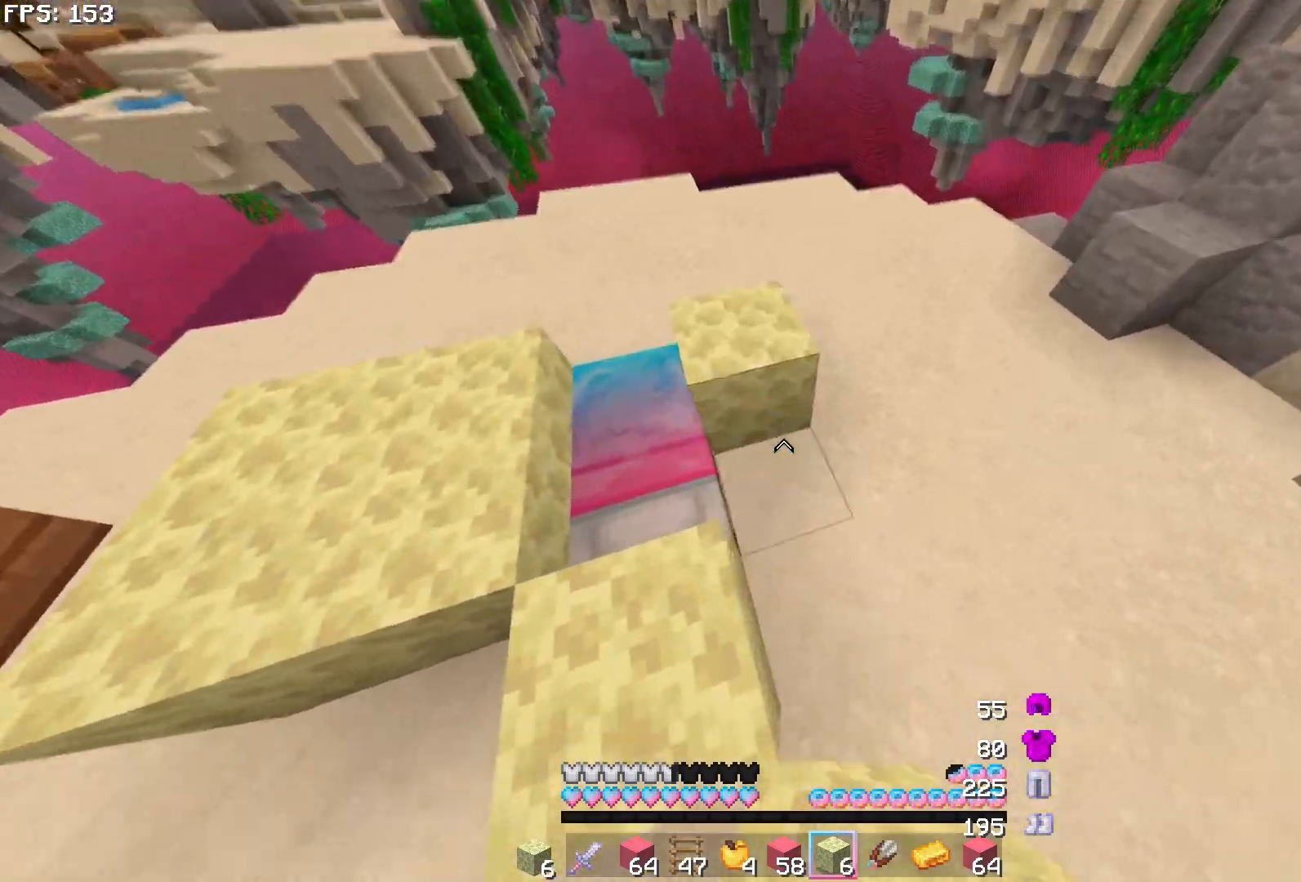
{"keys": [], "mouse": ["right"], "events": [[67, "mouse_right", "up"], [233, "d", "up"], [450, "mouse_right", "down"]]}
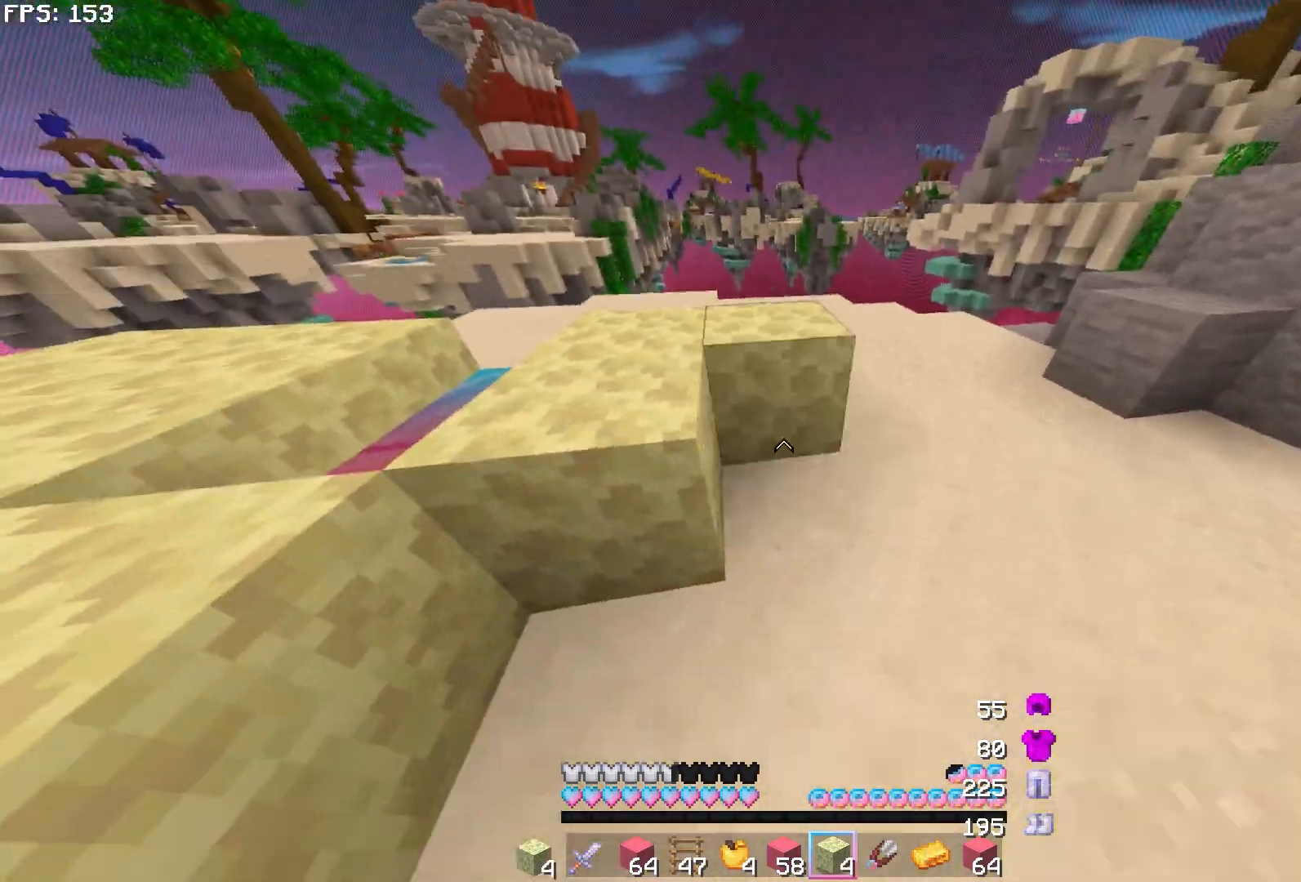
{"keys": ["w"], "mouse": [], "events": [[17, "w", "down"], [33, "mouse_right", "up"], [67, "a", "down"], [100, "mouse_right", "down"], [150, "mouse_right", "up"], [383, "a", "up"]]}
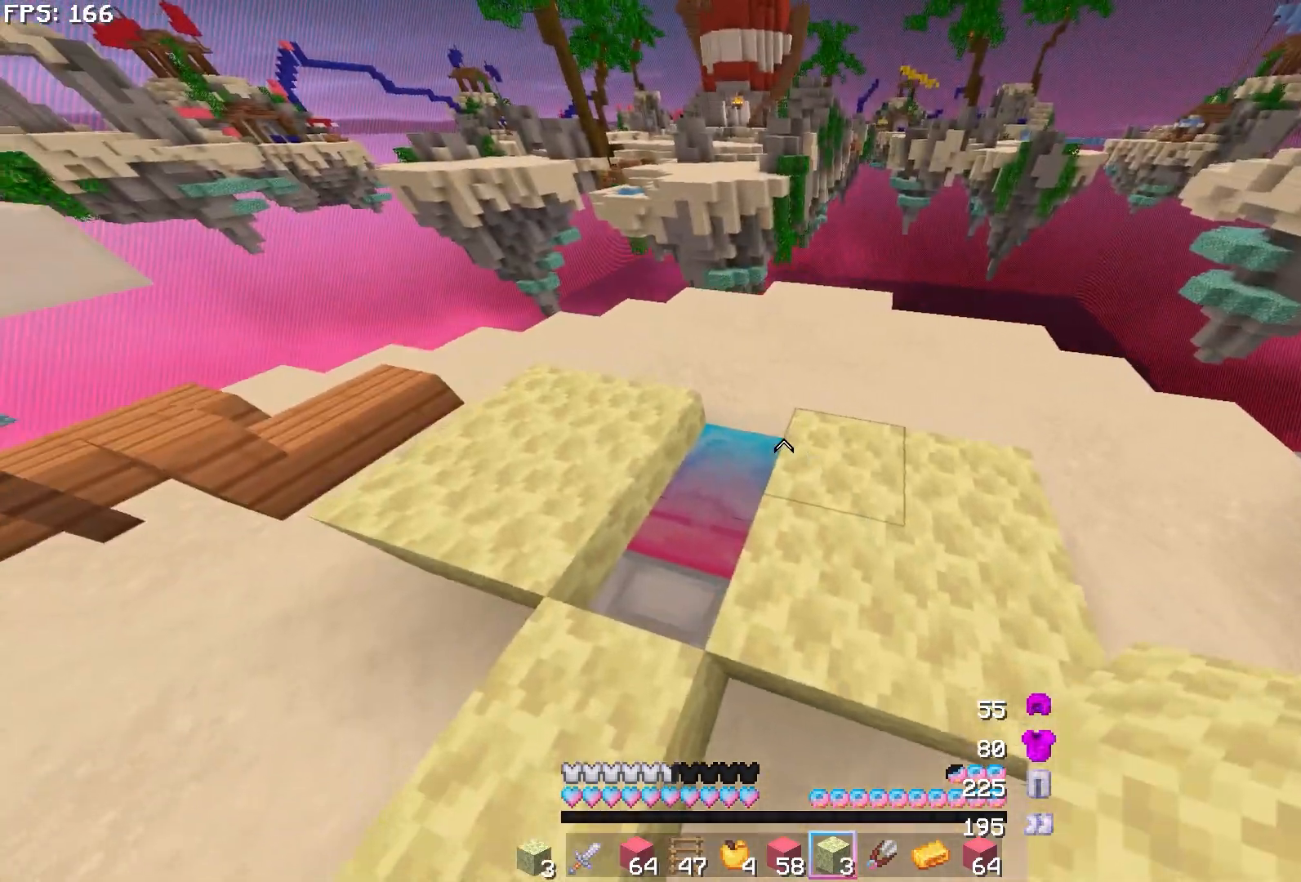
{"keys": ["s"], "mouse": [], "events": [[300, "w", "up"], [367, "mouse_right", "down"], [433, "s", "down"], [450, "mouse_right", "up"]]}
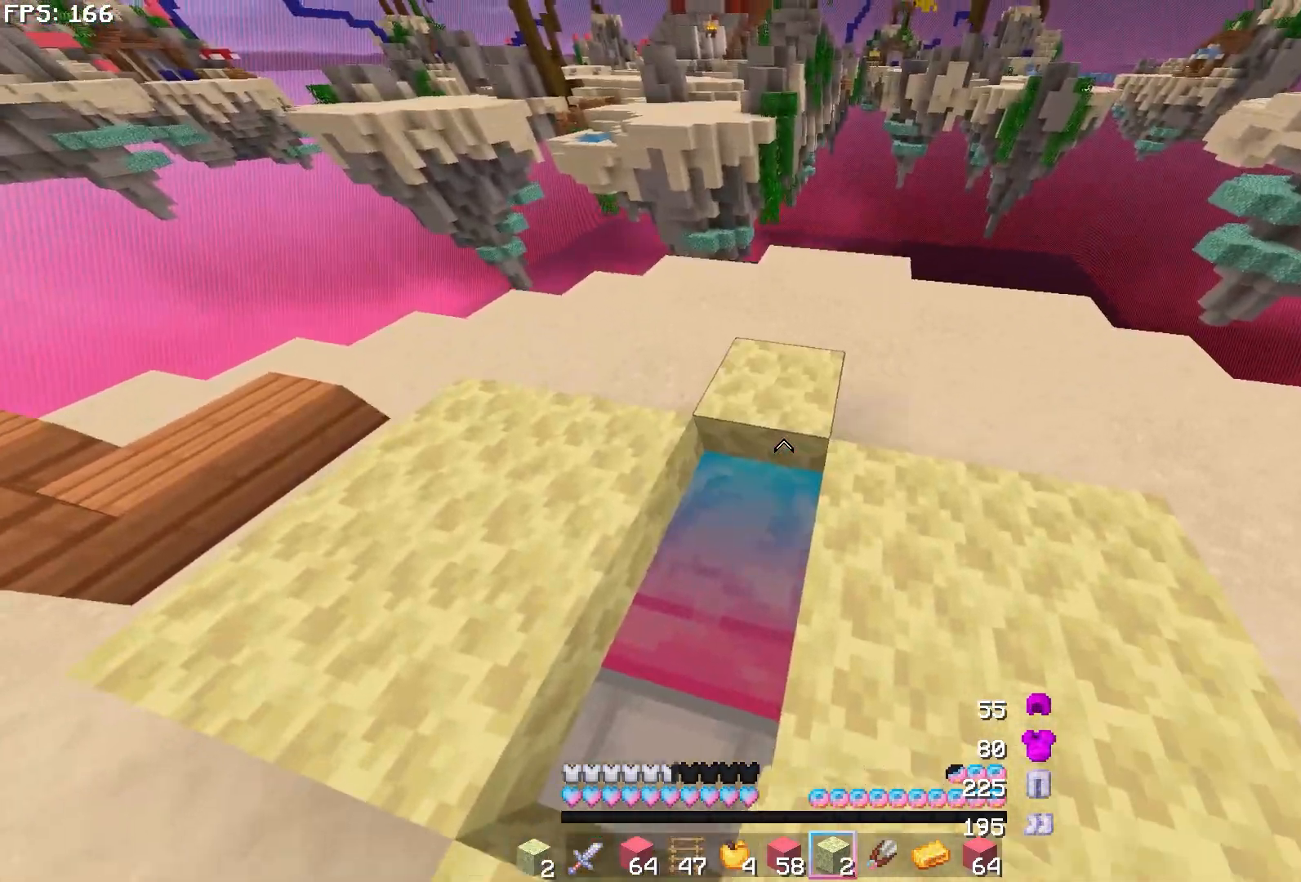
{"keys": ["s"], "mouse": [], "events": [[50, "a", "down"], [317, "mouse_right", "down"], [417, "mouse_right", "up"], [433, "a", "up"]]}
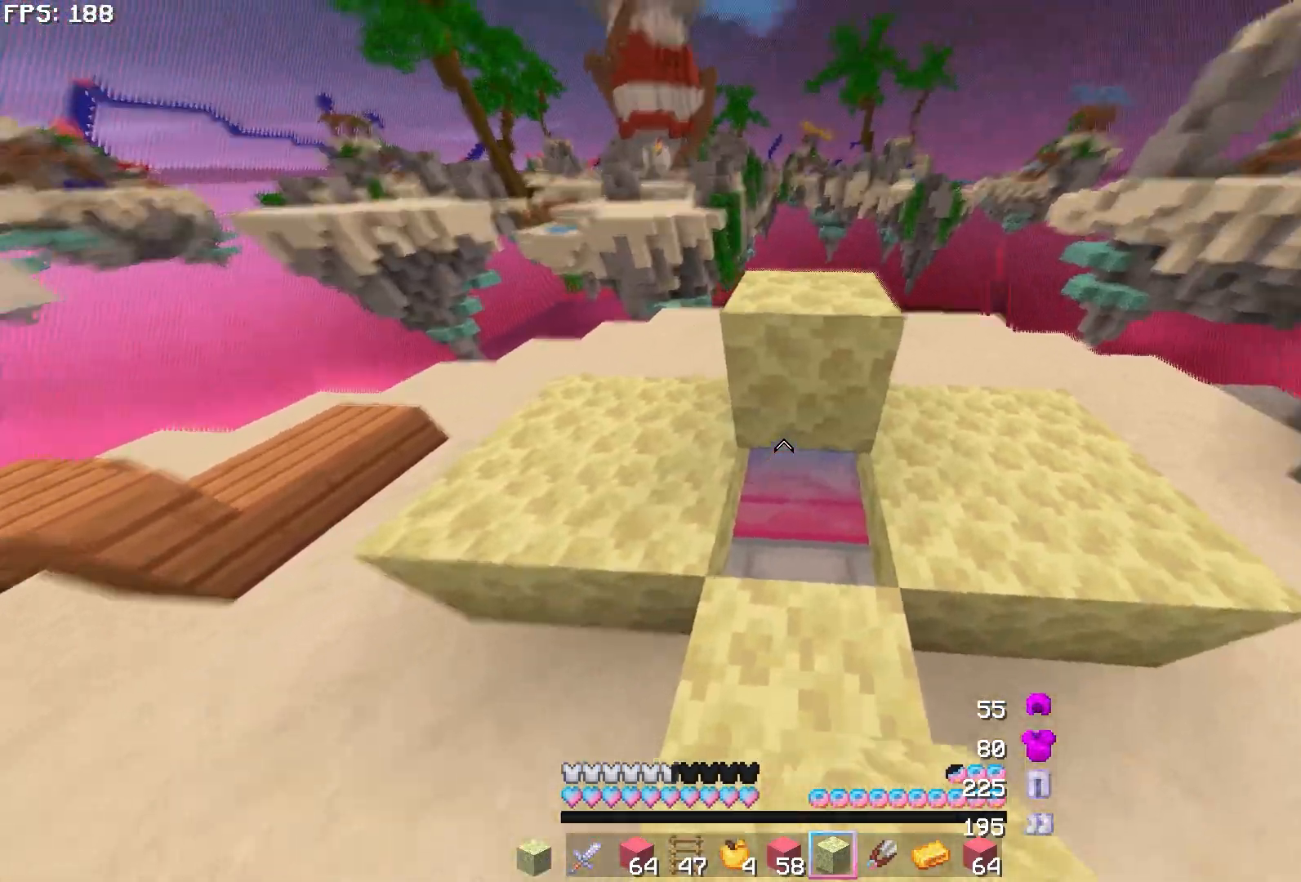
{"keys": ["w"], "mouse": [], "events": [[100, "mouse_right", "down"], [133, "a", "down"], [200, "mouse_right", "up"], [200, "s", "up"], [383, "w", "down"], [433, "a", "up"]]}
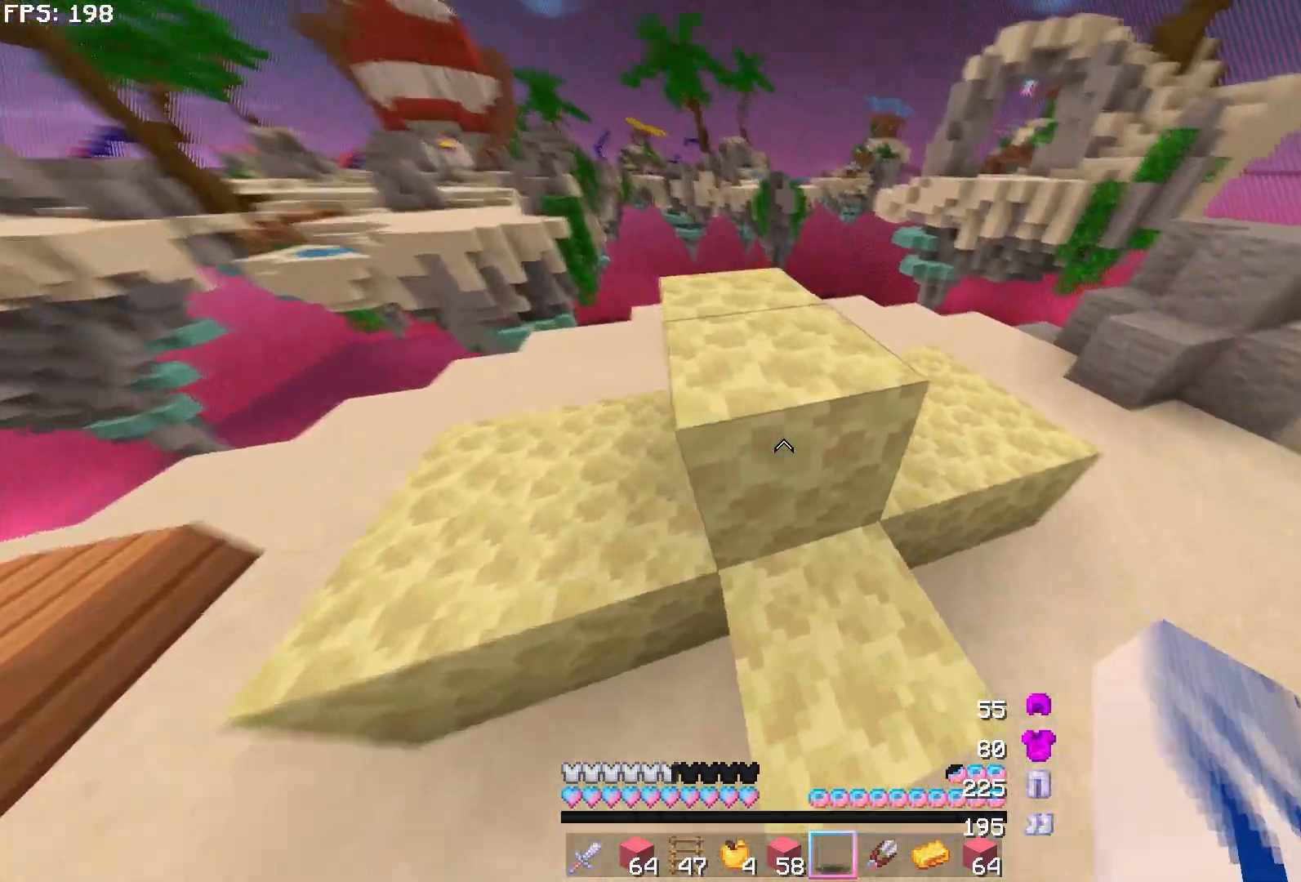
{"keys": ["w"], "mouse": ["left"], "events": [[67, "d", "down"], [167, "d", "up"], [500, "mouse_left", "down"]]}
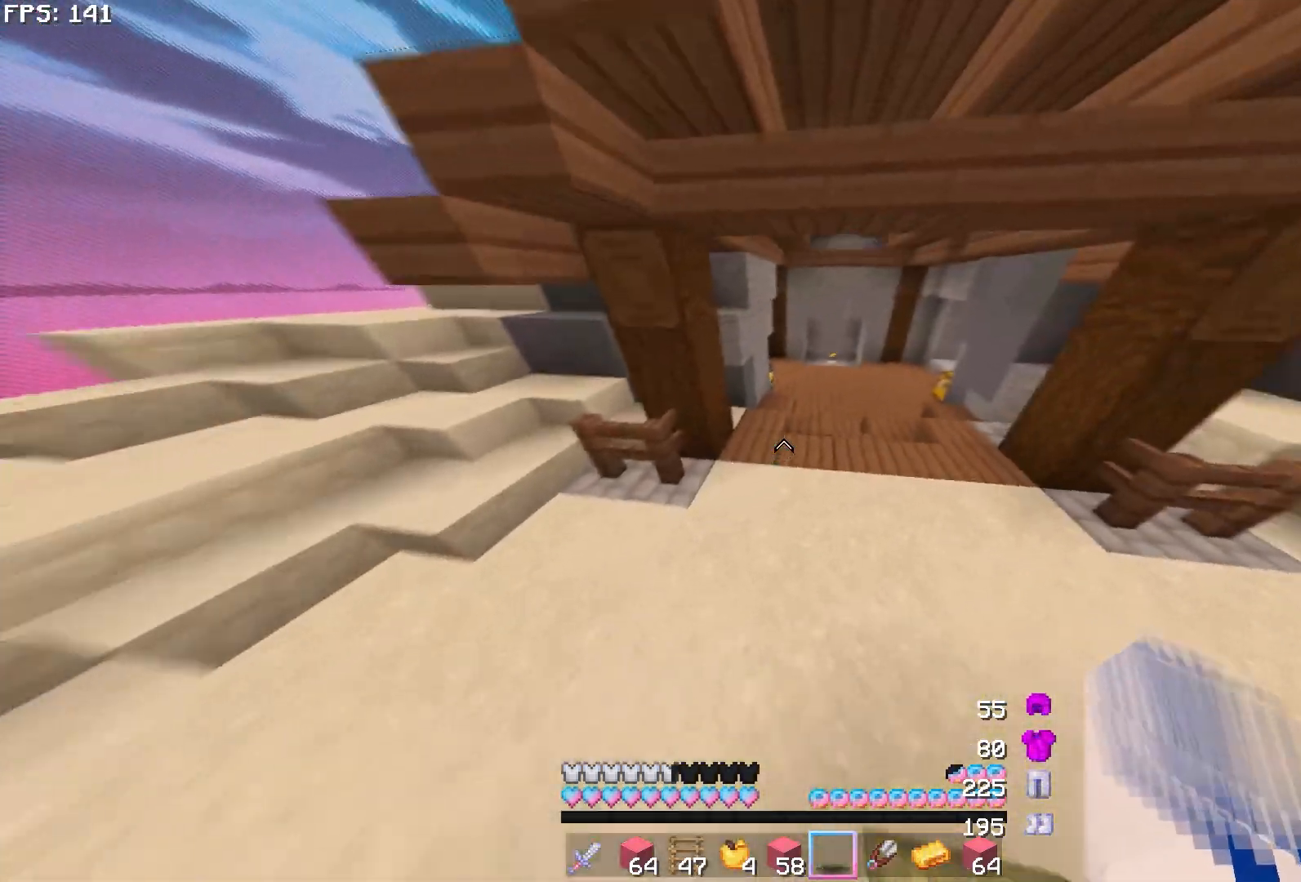
{"keys": ["w"], "mouse": [], "events": [[117, "mouse_left", "up"]]}
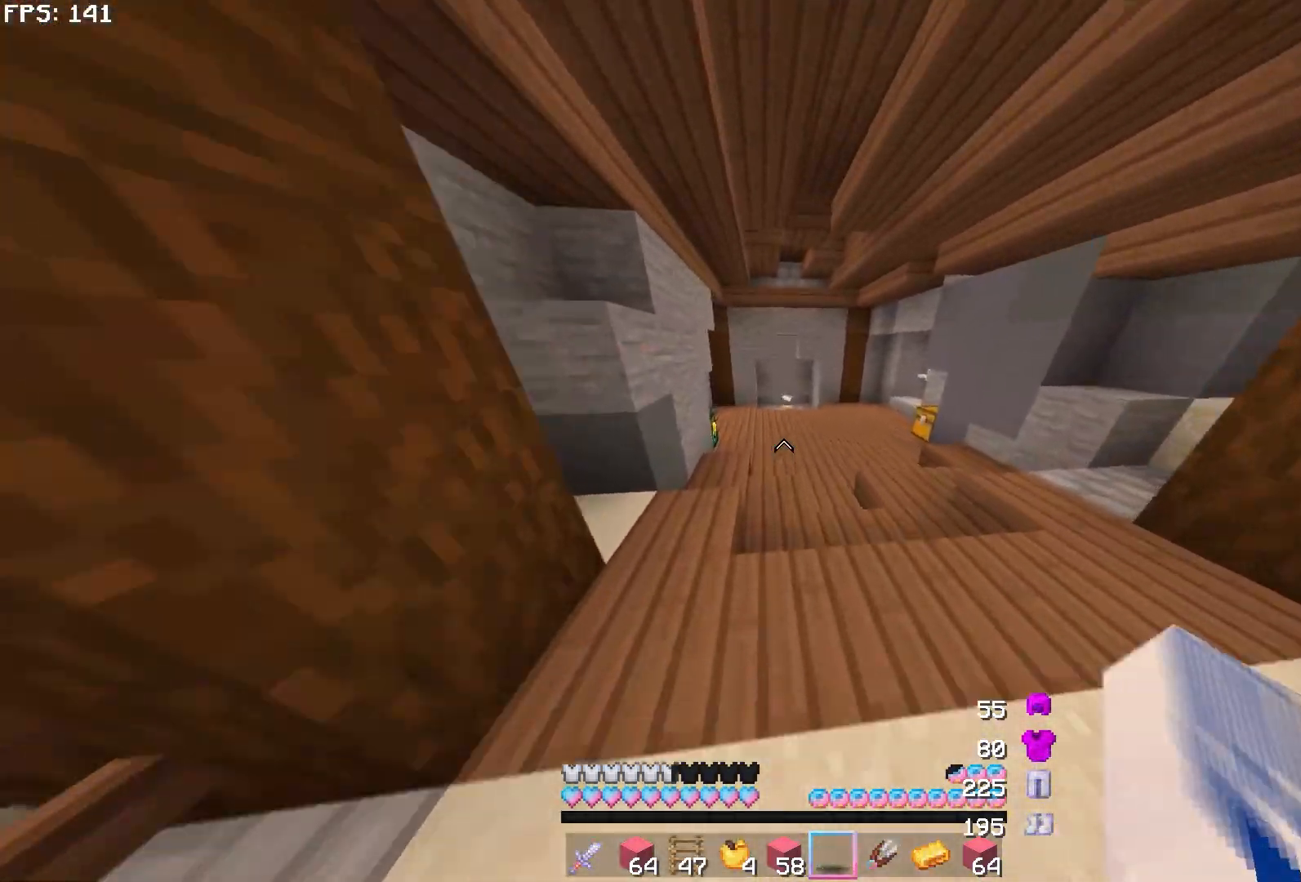
{"keys": ["w"], "mouse": [], "events": []}
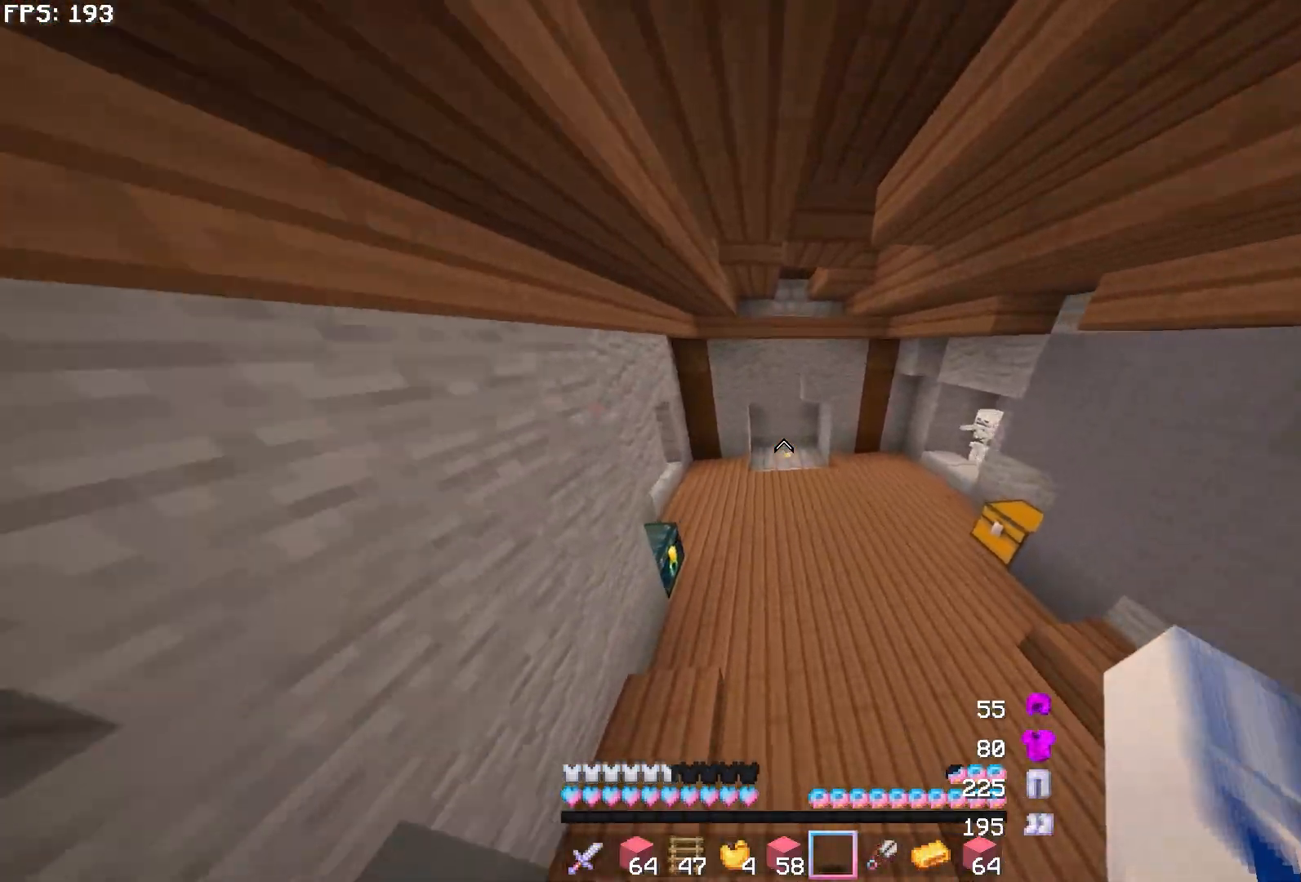
{"keys": ["w"], "mouse": [], "events": []}
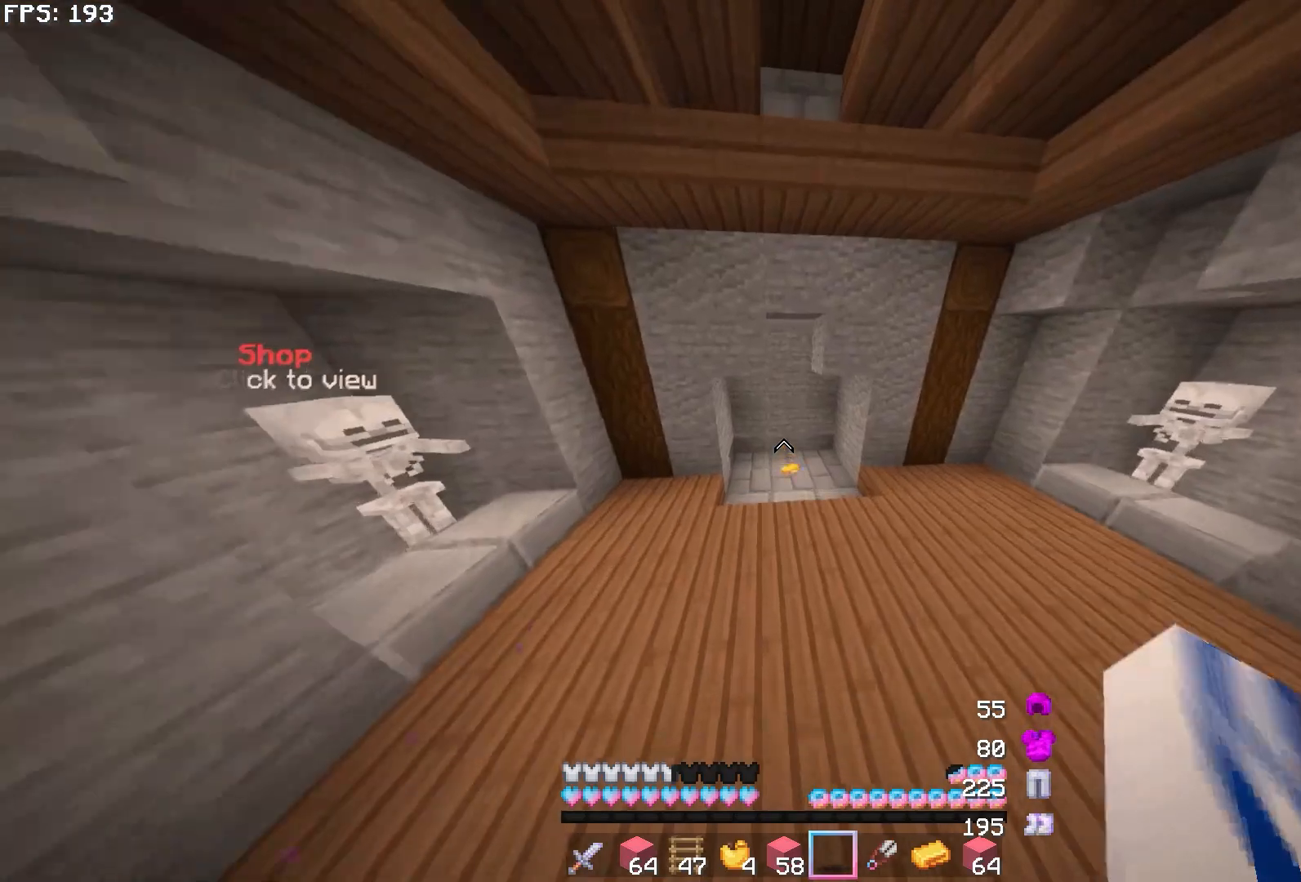
{"keys": ["w"], "mouse": ["left"], "events": [[483, "mouse_left", "down"]]}
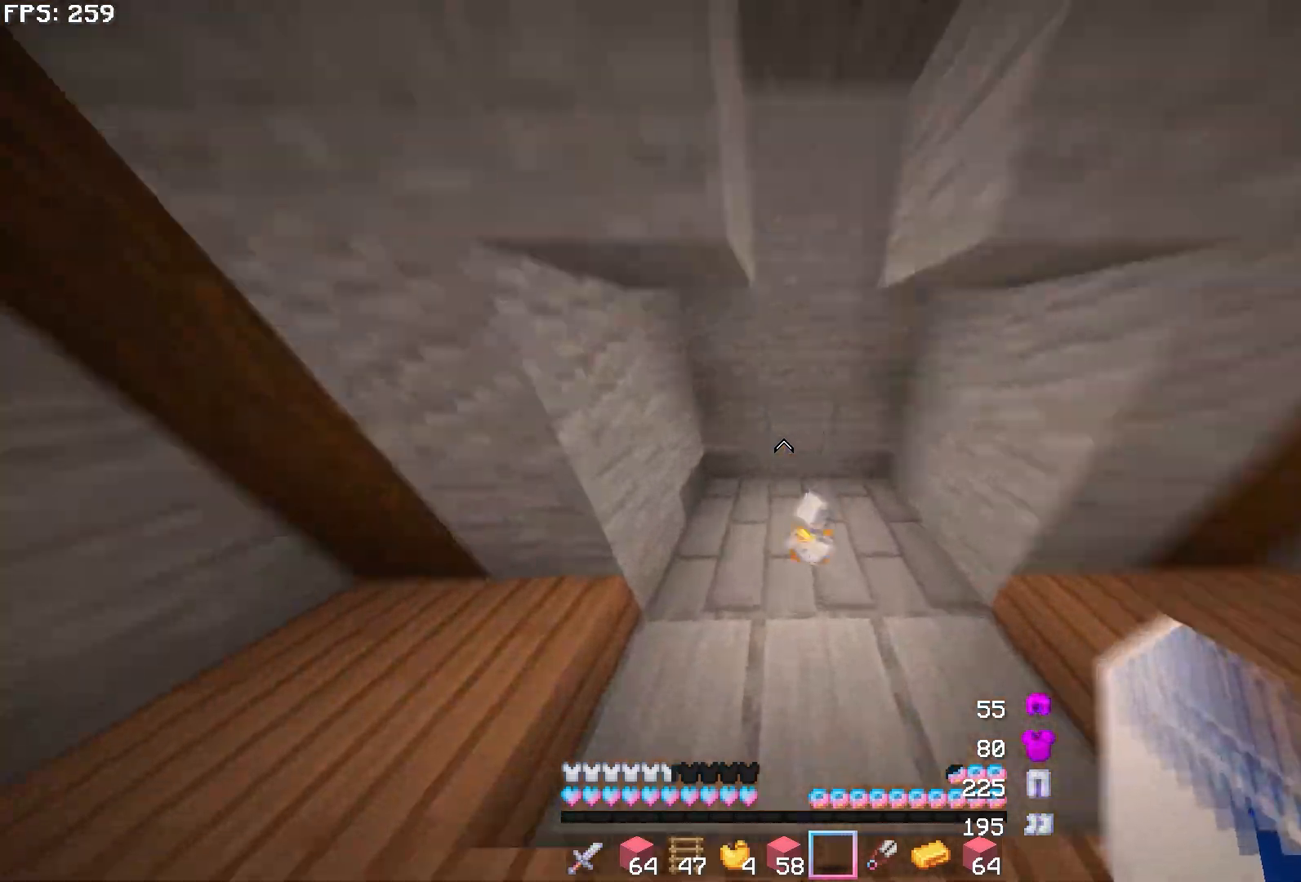
{"keys": ["w"], "mouse": [], "events": [[50, "mouse_left", "up"], [133, "mouse_left", "down"], [200, "a", "down"], [200, "mouse_left", "up"], [283, "mouse_left", "down"], [367, "mouse_left", "up"], [450, "a", "up"]]}
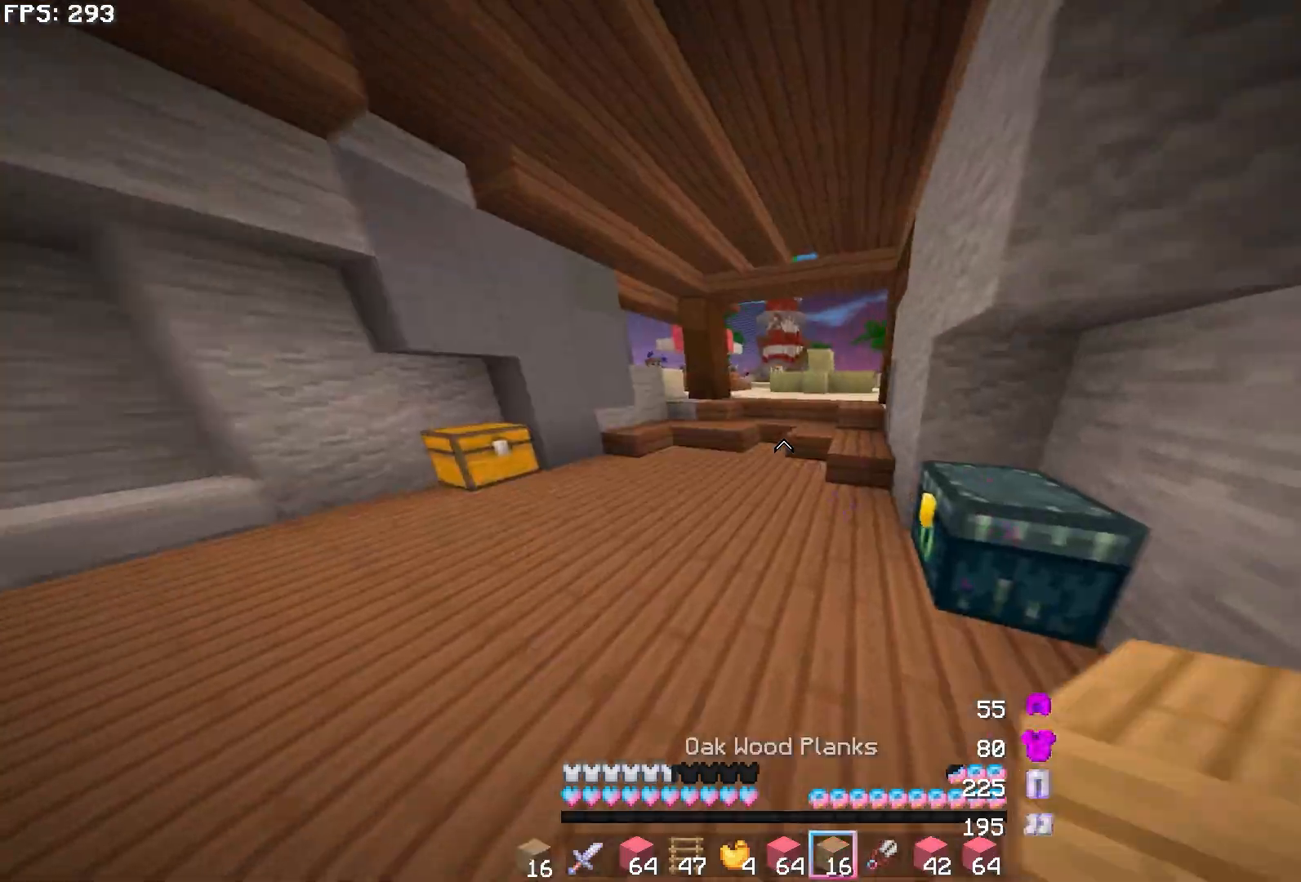
{"keys": ["w"], "mouse": [], "events": []}
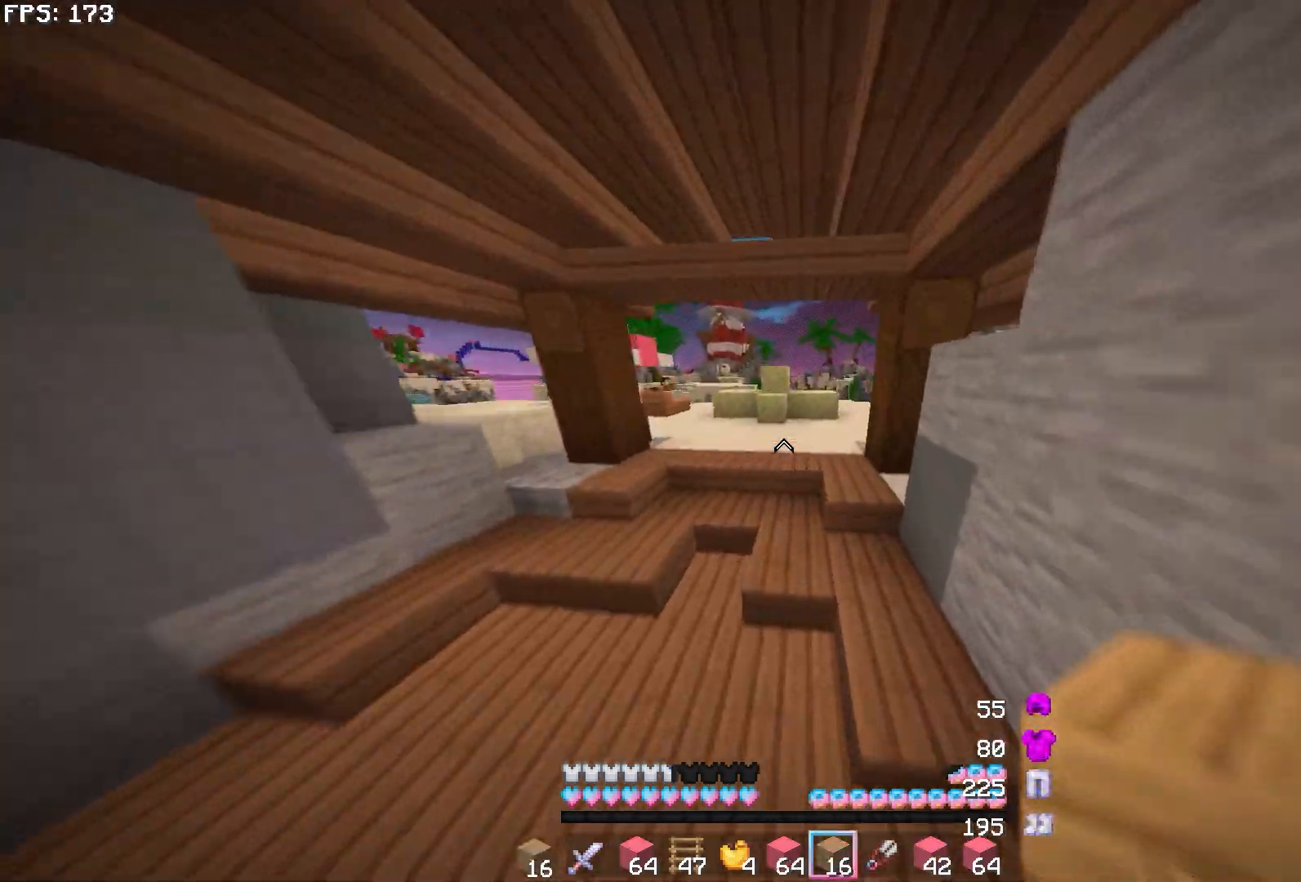
{"keys": ["w"], "mouse": [], "events": [[283, "a", "down"], [400, "a", "up"]]}
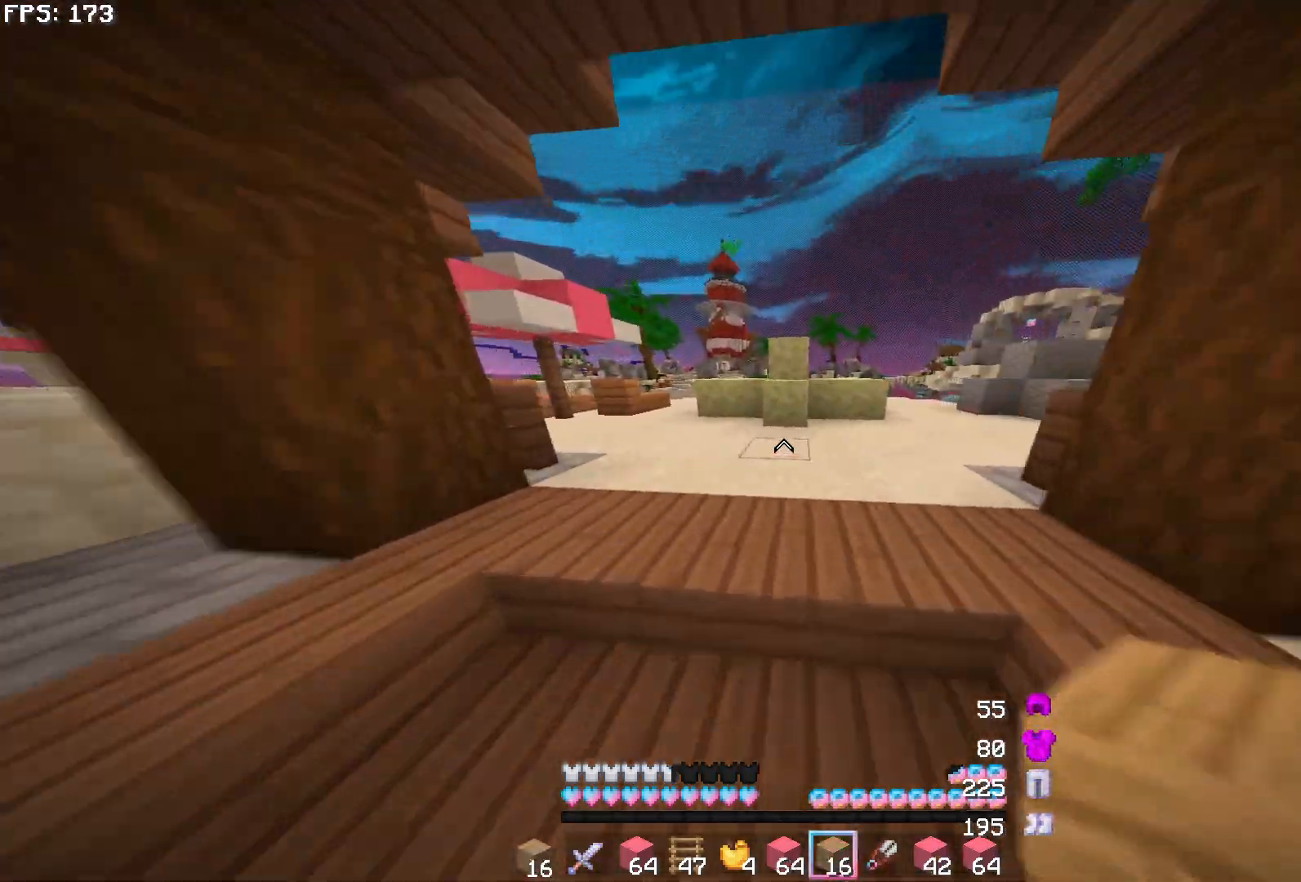
{"keys": ["a"], "mouse": ["right"], "events": [[183, "mouse_right", "down"], [283, "mouse_right", "up"], [433, "a", "down"], [483, "mouse_right", "down"], [500, "w", "up"]]}
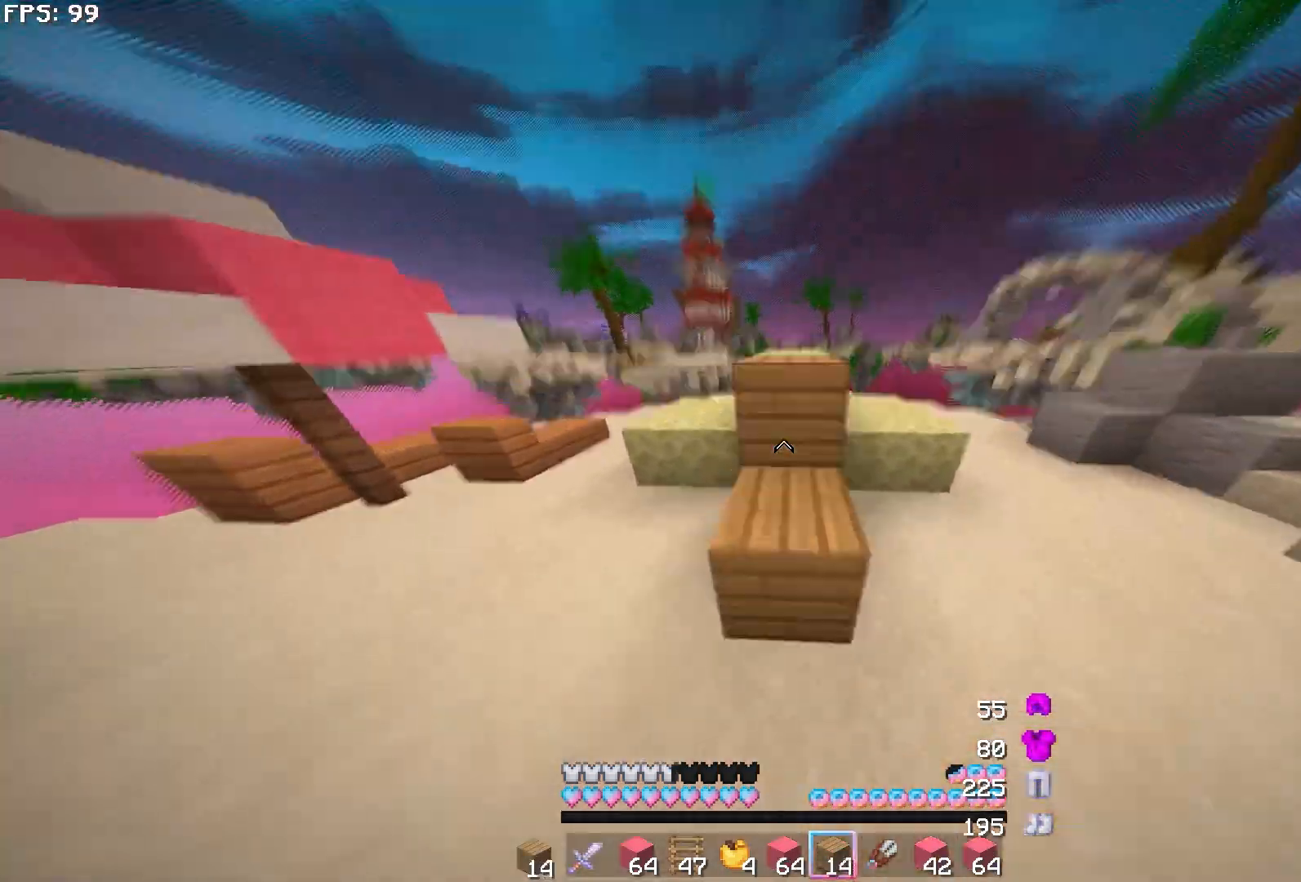
{"keys": ["d"], "mouse": [], "events": [[67, "mouse_right", "up"], [167, "a", "up"], [250, "mouse_right", "down"], [267, "d", "down"], [317, "mouse_right", "up"]]}
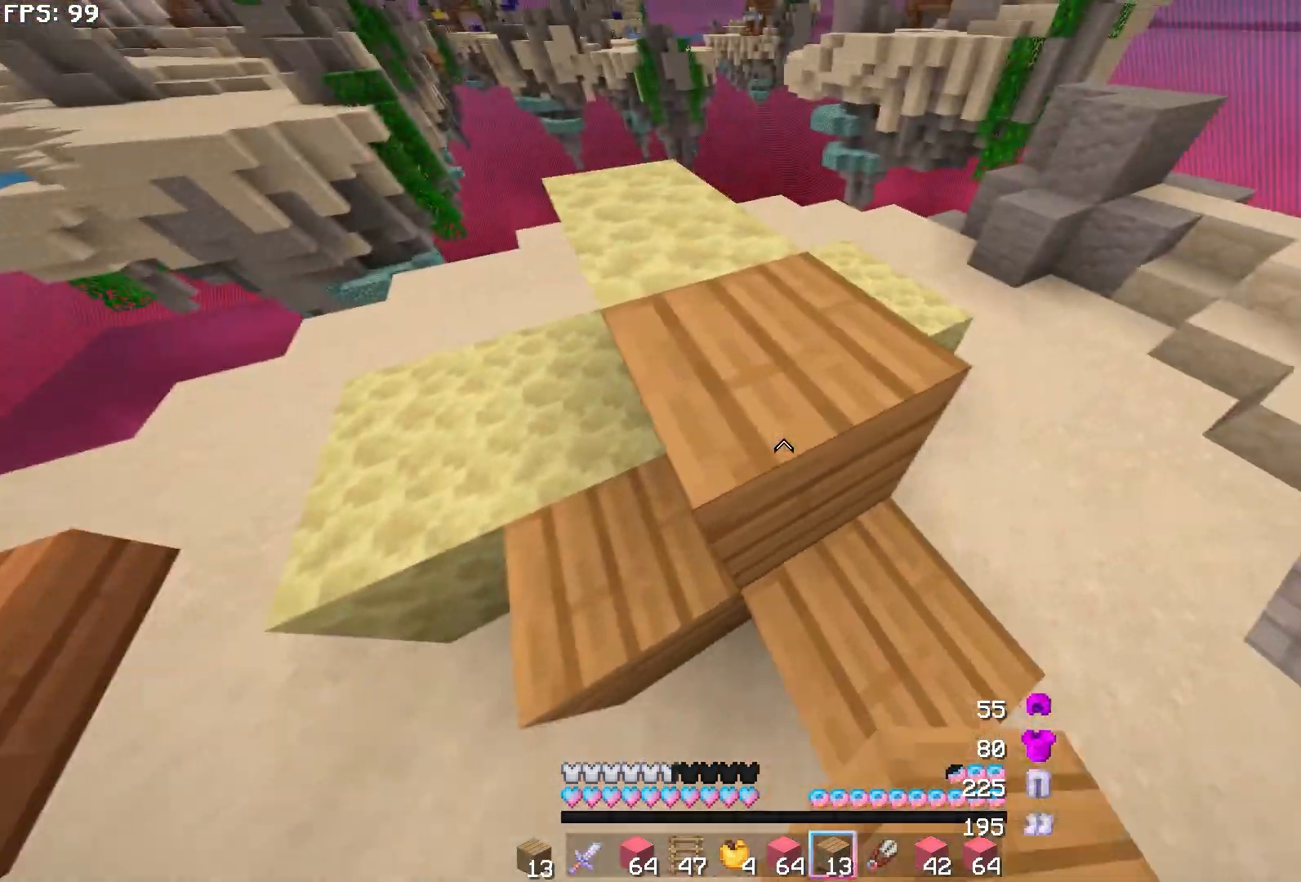
{"keys": ["a", "w"], "mouse": [], "events": [[83, "w", "down"], [200, "d", "up"], [300, "mouse_right", "down"], [350, "a", "down"], [383, "mouse_right", "up"]]}
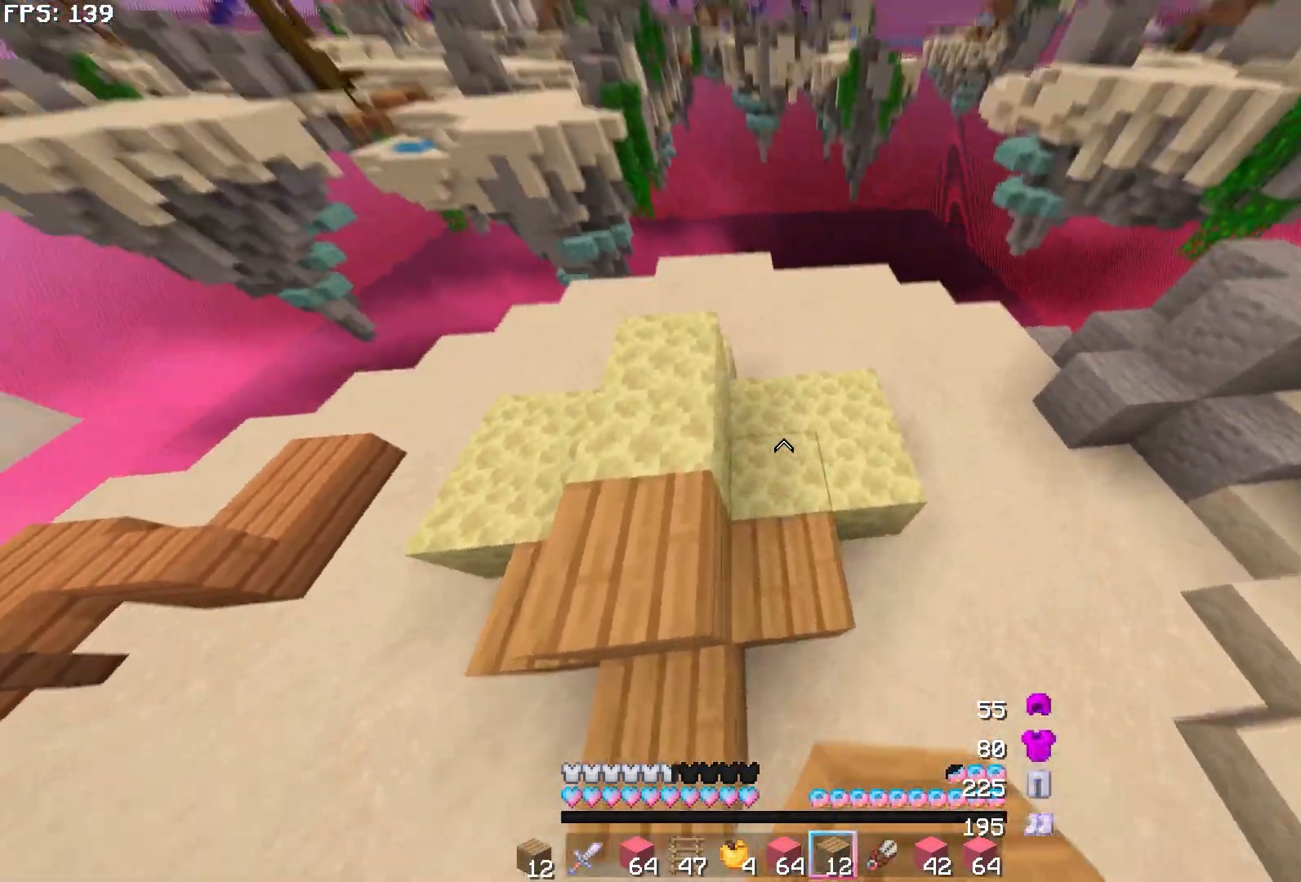
{"keys": [], "mouse": ["right"], "events": [[83, "a", "up"], [117, "w", "up"], [267, "a", "down"], [417, "a", "up"], [433, "mouse_right", "down"]]}
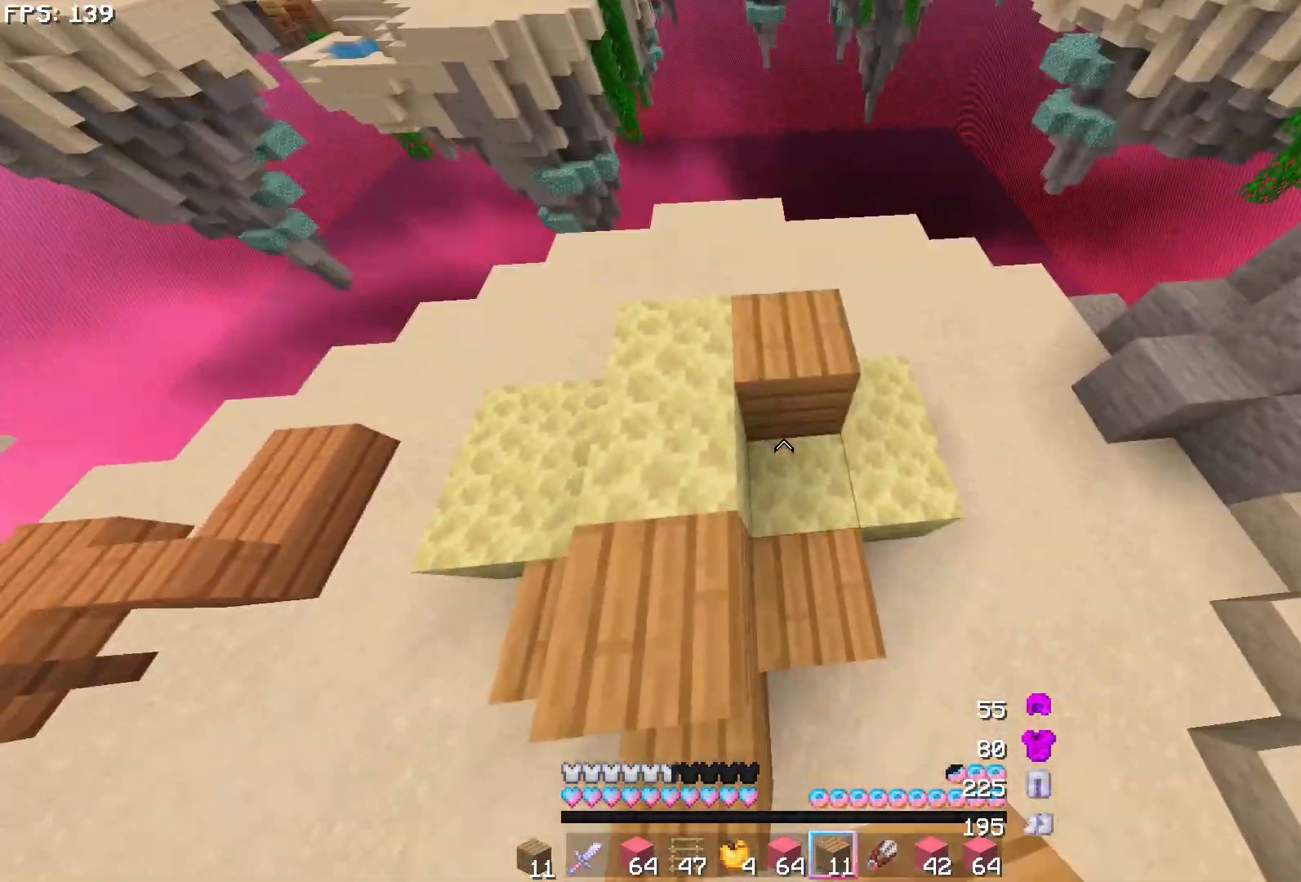
{"keys": [], "mouse": [], "events": [[33, "mouse_right", "up"], [67, "mouse_right", "down"], [167, "mouse_right", "up"], [183, "a", "down"], [250, "s", "down"], [300, "a", "up"], [350, "s", "up"], [383, "mouse_right", "down"], [483, "mouse_right", "up"]]}
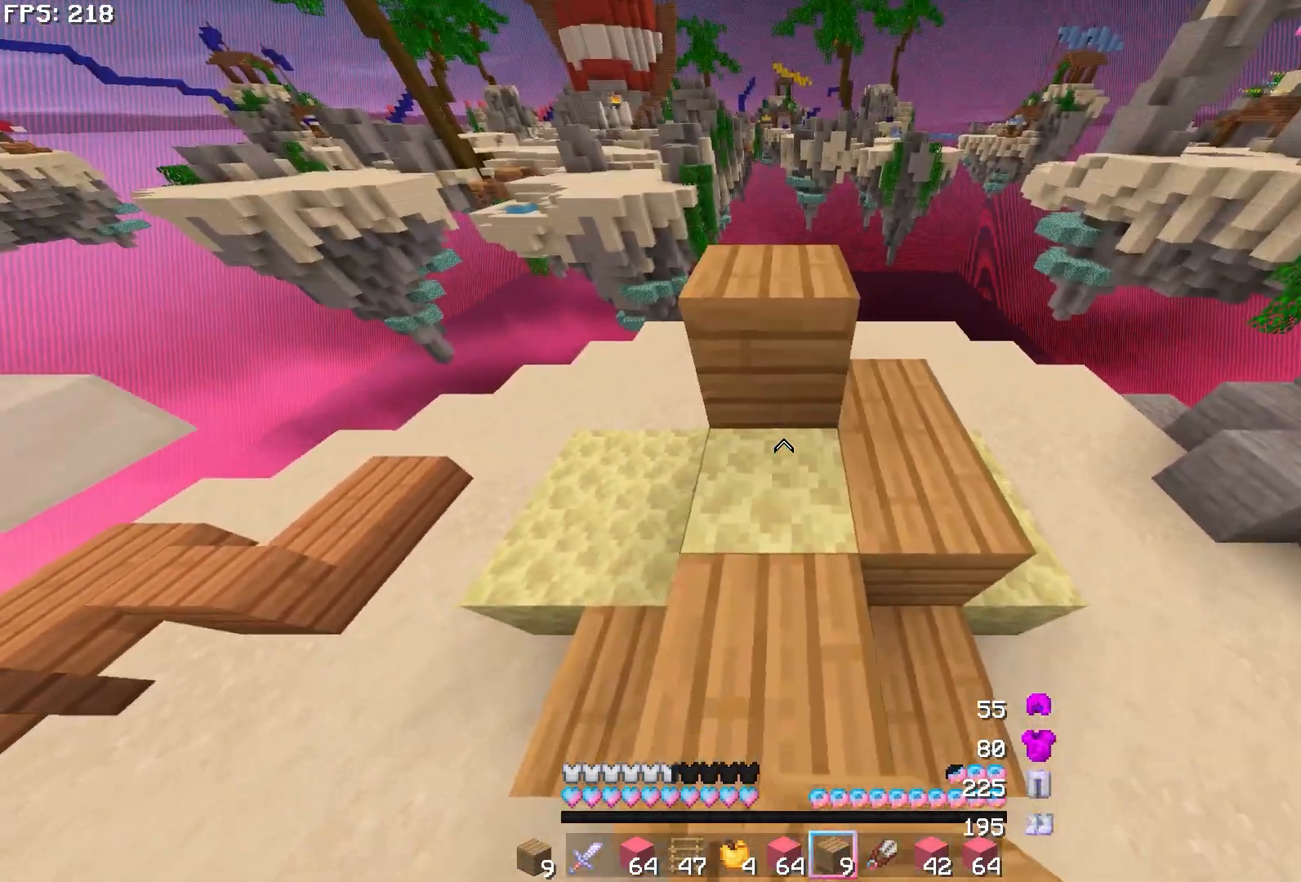
{"keys": ["w"], "mouse": [], "events": [[33, "mouse_right", "down"], [100, "mouse_right", "up"], [117, "a", "down"], [317, "a", "up"], [383, "mouse_right", "down"], [467, "mouse_right", "up"], [500, "w", "down"]]}
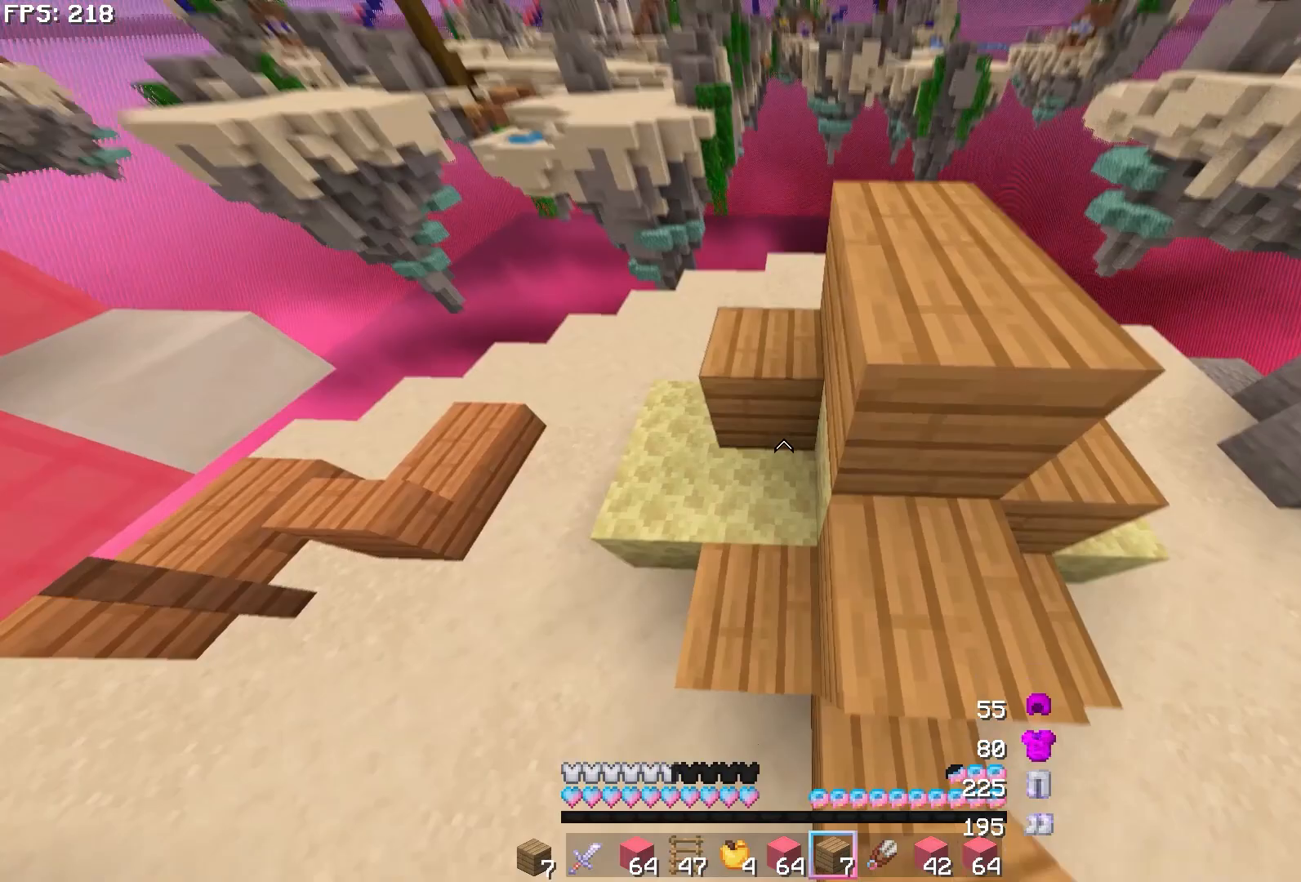
{"keys": ["w"], "mouse": [], "events": [[17, "mouse_right", "down"], [100, "a", "down"], [117, "mouse_right", "up"], [333, "a", "up"]]}
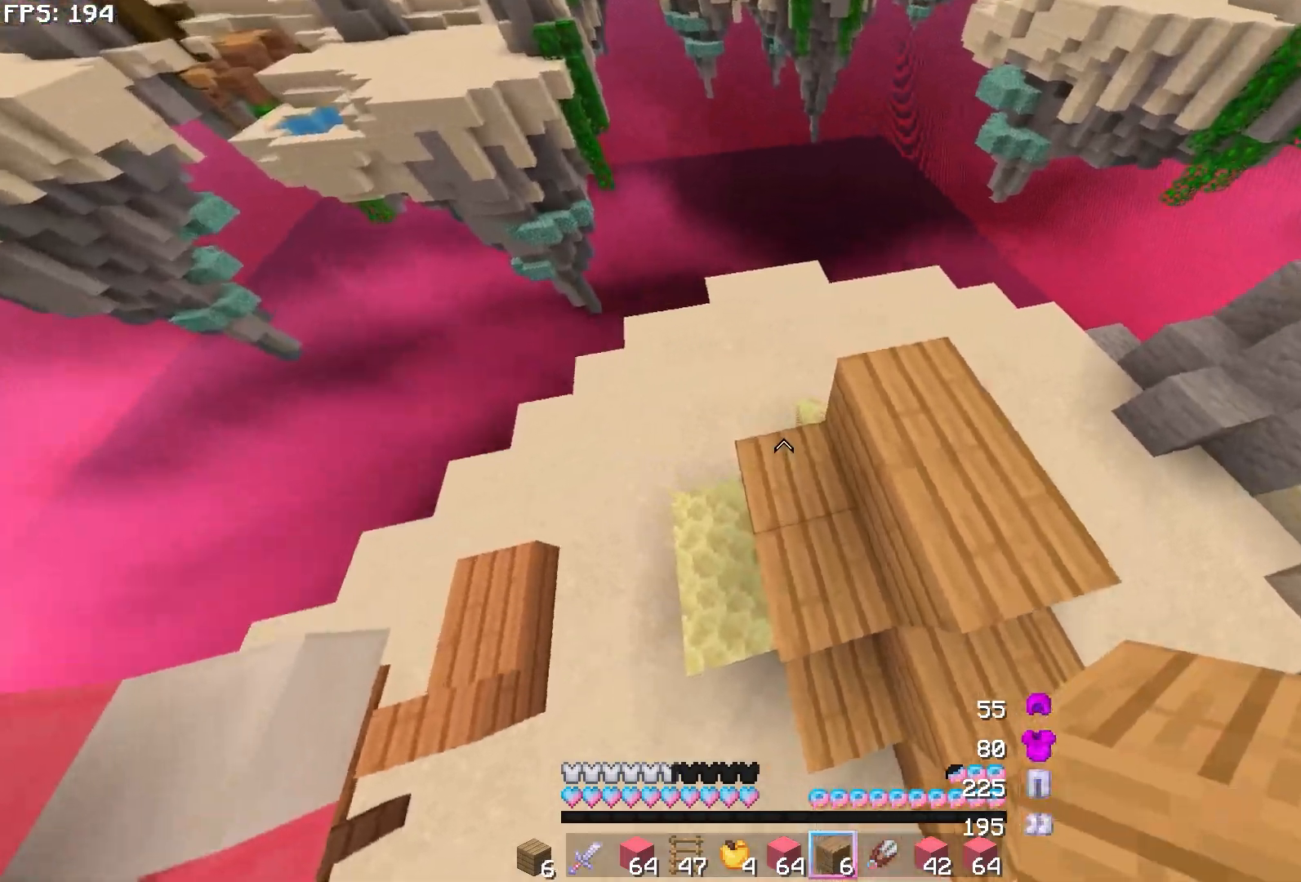
{"keys": ["a", "w"], "mouse": [], "events": [[333, "a", "down"], [367, "mouse_right", "down"], [450, "mouse_right", "up"]]}
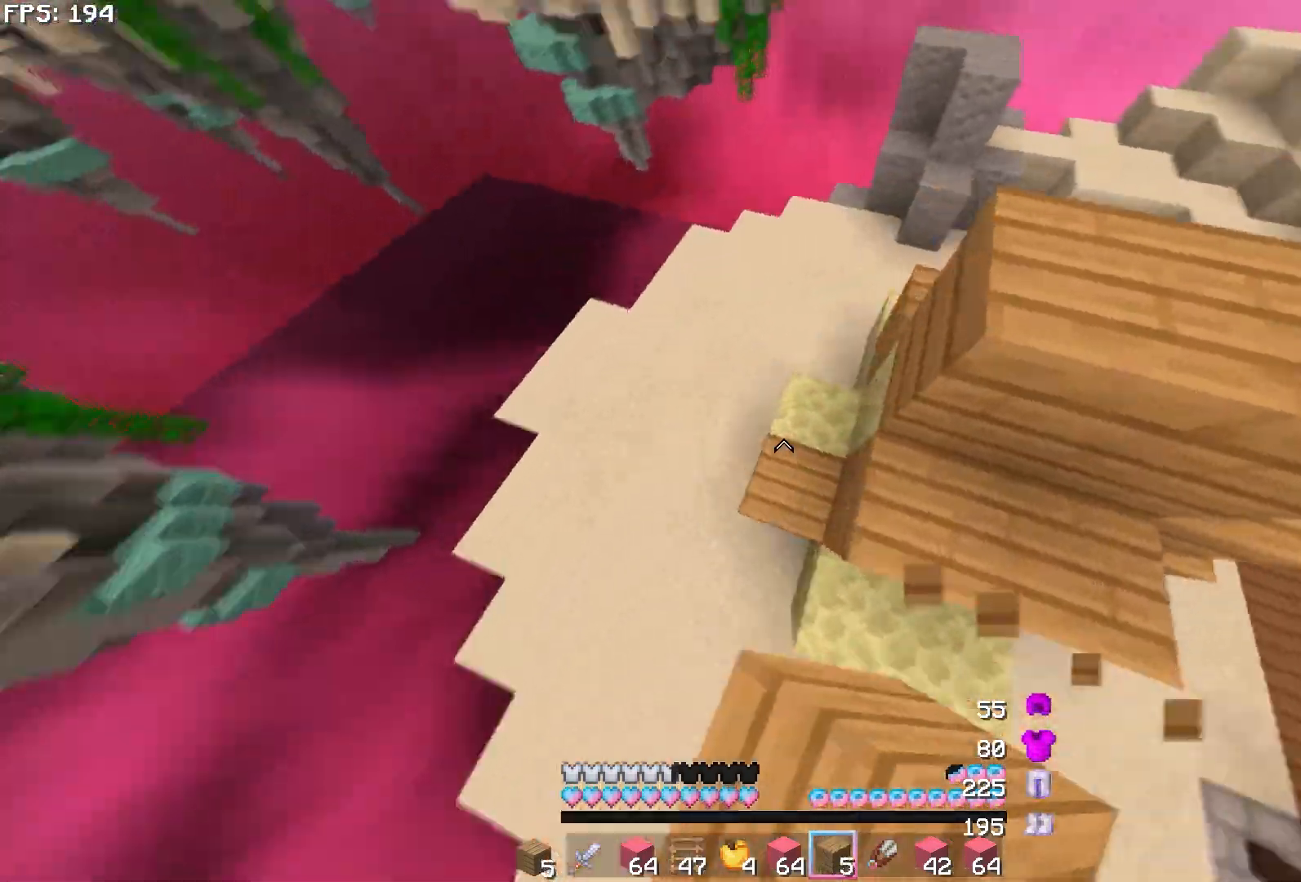
{"keys": ["a", "w"], "mouse": [], "events": [[17, "w", "up"], [50, "mouse_right", "down"], [150, "mouse_right", "up"], [217, "mouse_right", "down"], [300, "mouse_right", "up"], [333, "w", "down"]]}